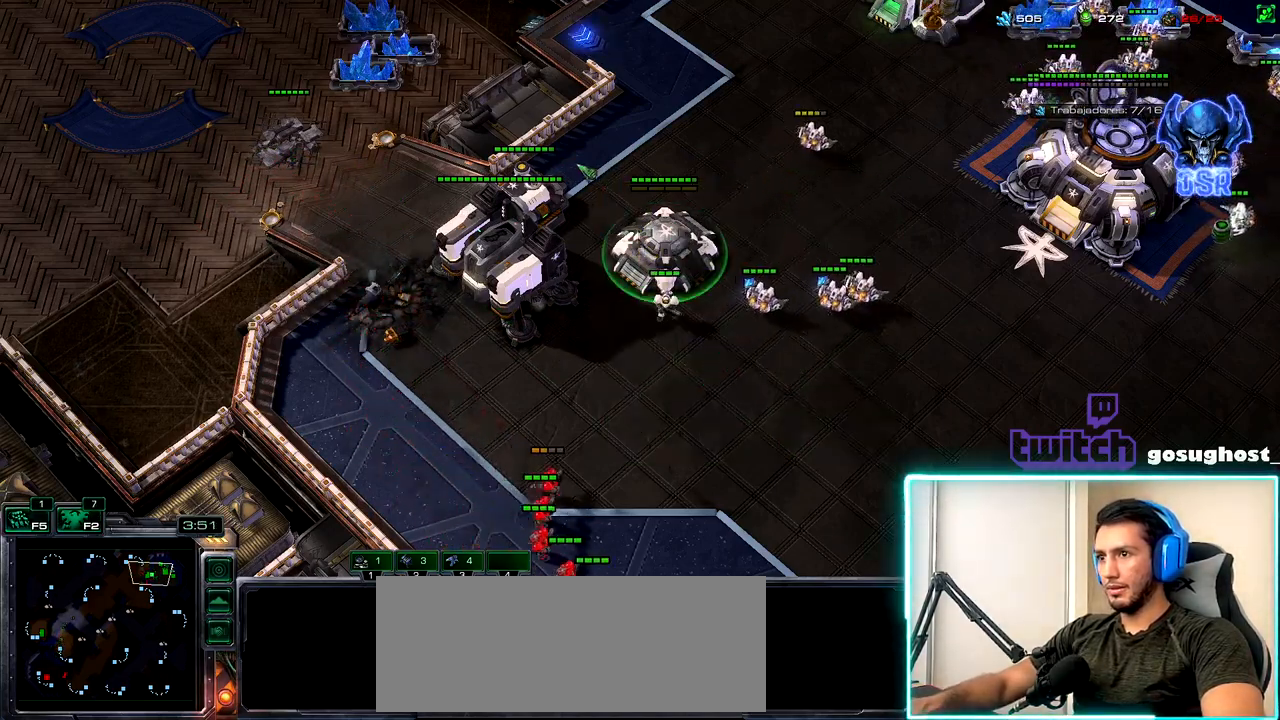
Gameplay with keyboard and mouse; each line is a JSON object with the keys and mouse buttons held at the frame after it. "events" lists presses ("down") and releases ("up") of ".", "/", "0", "1", "2", "3", "4", "5", "6", "7", "8", "9", "a", "alt_l", "alt_r", "b", "backslash", "backspace", "c", "caps_lock", "comma", "ctrl_l", "ctrl_r", "d", "e", "equals", "escape", "f", "f1", "f10", "f11", "f12", "f2", "f3", "f4", "f5", "f6", "f7", "f8", "f9", "g", "h", "i", "j", "k", "l", "lbracket", "m", "minus", "n", "o", "p", "q", "quote", "r", "rbracket", "return", "s", "semicolon", "shift_l", "shift_r", "space", "super_l", "super_r", "t", "tab", "tilde", "u", "v", "w", "x", "y", "z", "mouse_left", "mouse_wheel" and "mouse_right" between this image and that frame as [ms after this image, input, new state], when the widget could be followed in between. "mouse_left", "mouse_wheel", "mouse_right" = the "left", "wheel", "right" buttons of the "mouse" list. No other keys are recorded. "wheel" means that the mouse wheel is clicked or scrolled. Not read: mouse_move.
{"keys": [], "mouse": [], "events": [[34, "mouse_left", "down"], [117, "mouse_left", "up"], [234, "mouse_right", "down"], [317, "mouse_right", "up"], [384, "mouse_right", "down"], [467, "mouse_right", "up"]]}
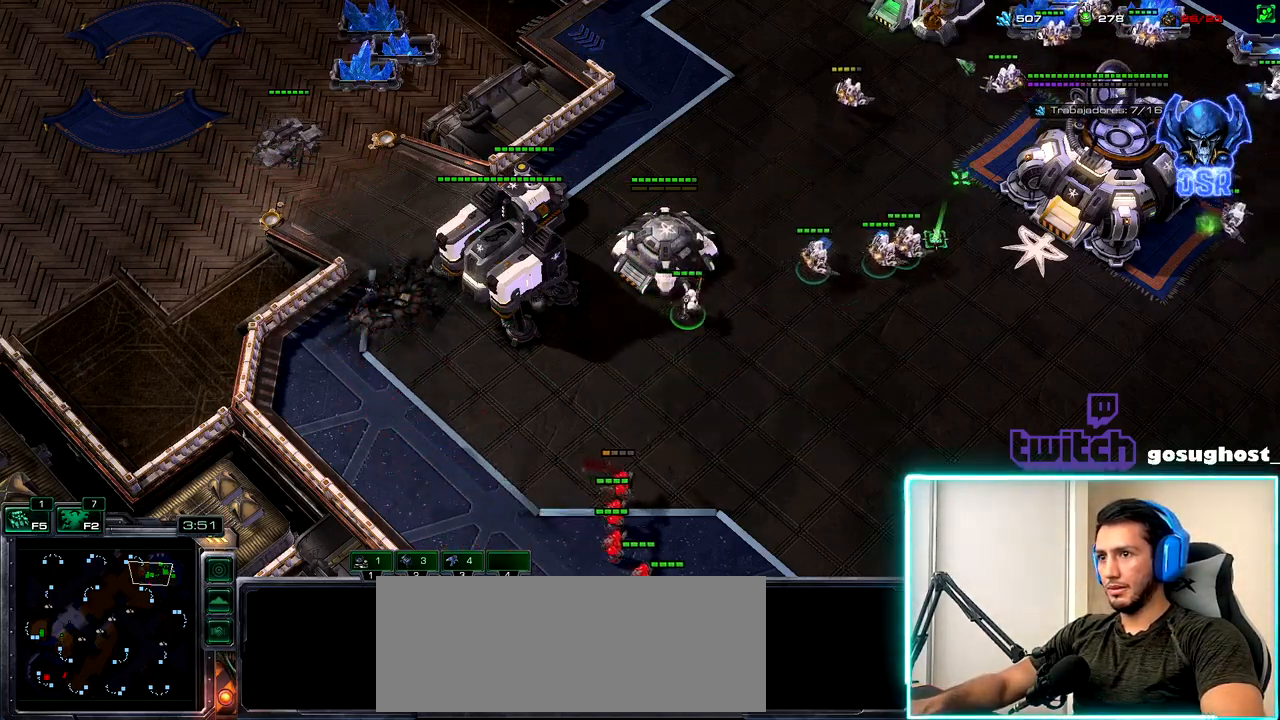
{"keys": [], "mouse": [], "events": [[417, "mouse_right", "down"], [500, "mouse_right", "up"]]}
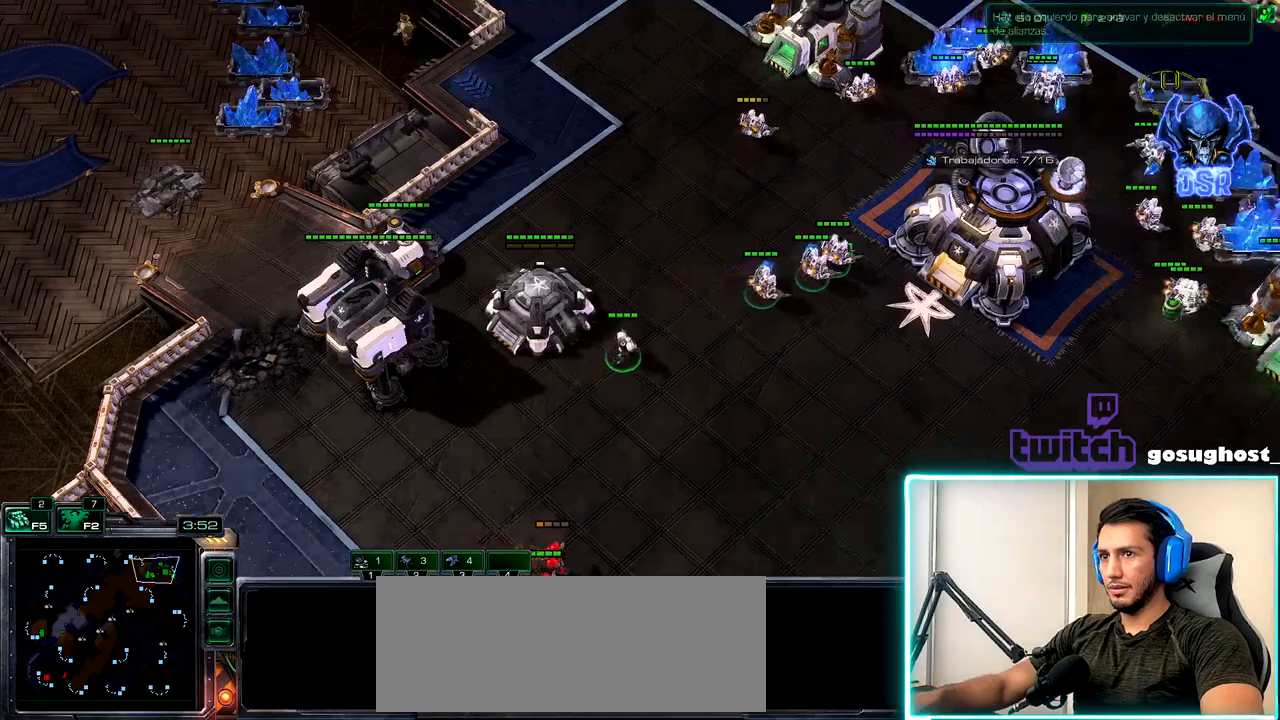
{"keys": ["shift_l"], "mouse": [], "events": [[200, "shift_l", "down"], [334, "mouse_left", "down"], [484, "mouse_left", "up"]]}
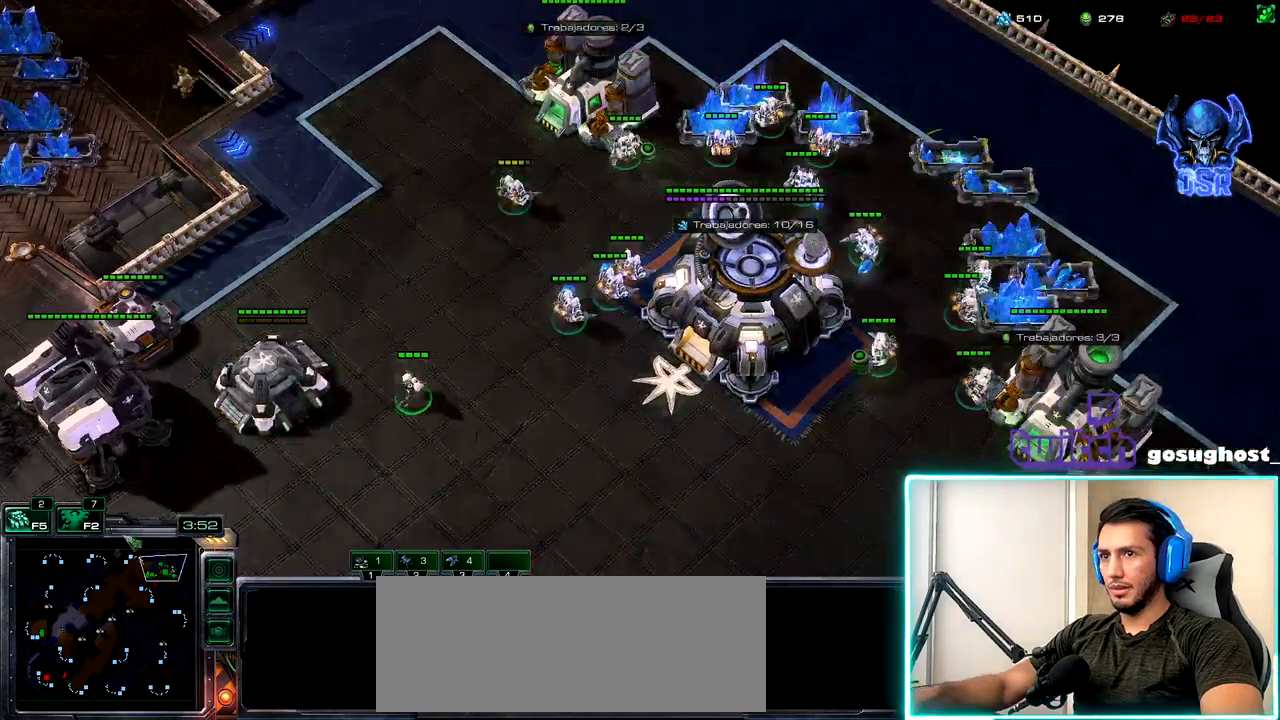
{"keys": [], "mouse": ["right"], "events": [[117, "shift_l", "up"], [334, "mouse_right", "down"], [400, "mouse_right", "up"], [500, "mouse_right", "down"]]}
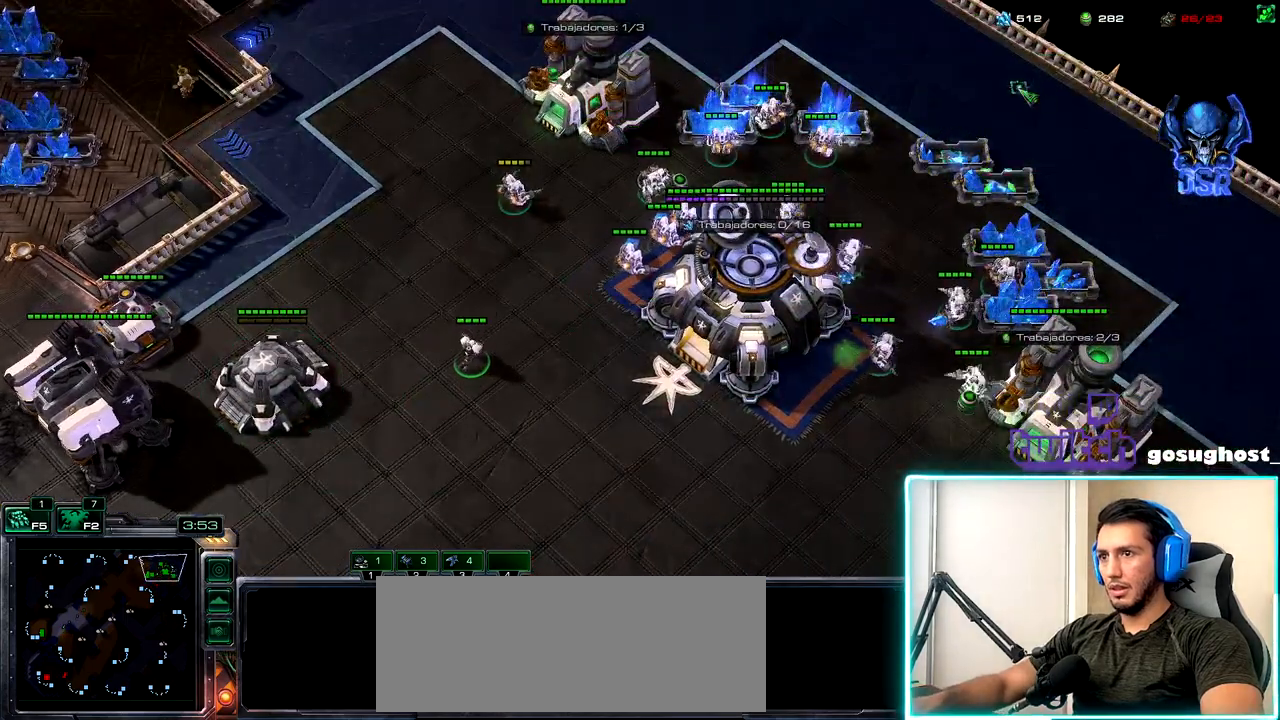
{"keys": ["1"], "mouse": [], "events": [[84, "mouse_right", "up"], [167, "mouse_right", "down"], [234, "mouse_right", "up"], [500, "1", "down"]]}
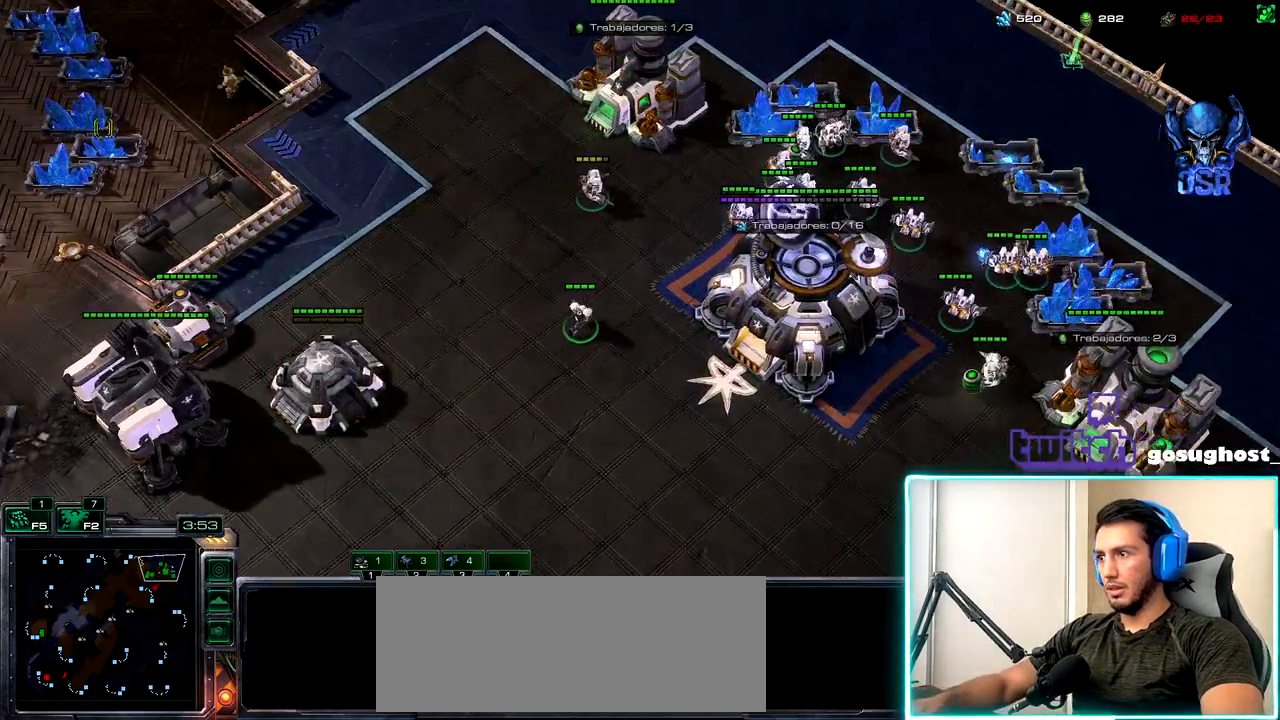
{"keys": [], "mouse": ["left"], "events": [[84, "2", "down"], [117, "1", "up"], [184, "2", "up"], [250, "mouse_left", "down"], [334, "mouse_left", "up"], [484, "mouse_left", "down"]]}
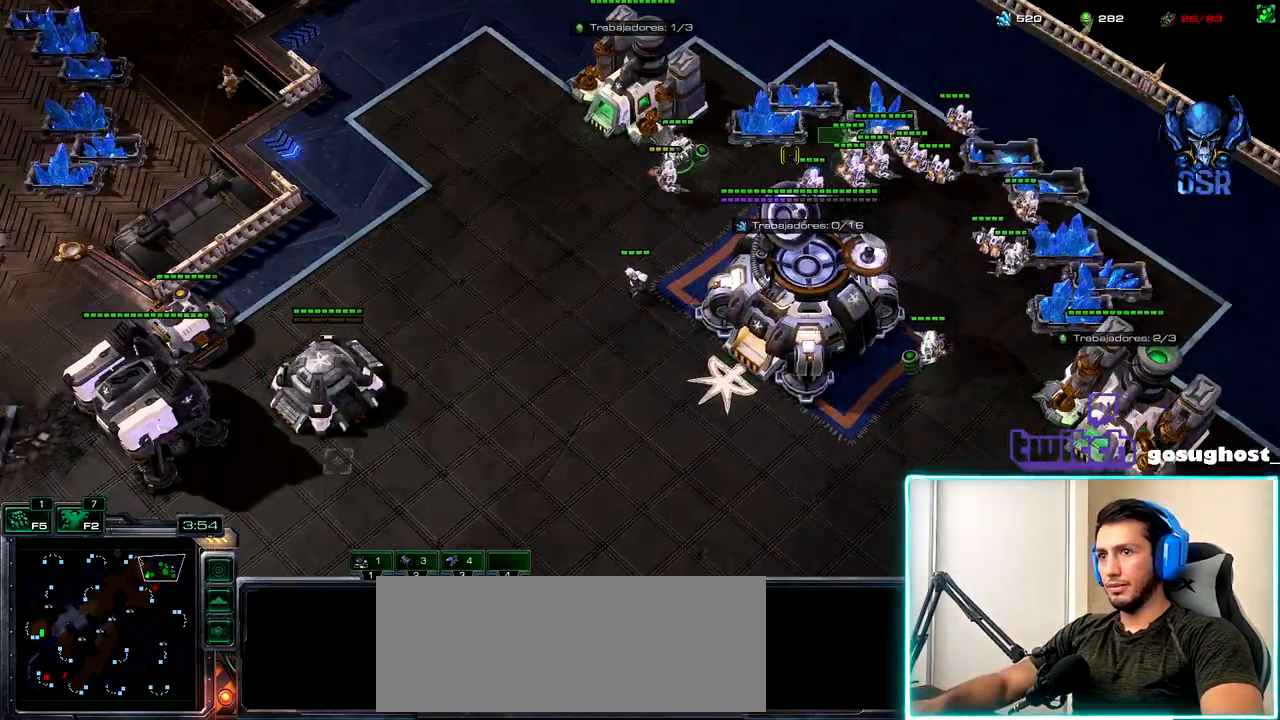
{"keys": [], "mouse": [], "events": [[50, "mouse_left", "up"], [250, "b", "down"], [300, "s", "down"], [350, "b", "up"], [417, "mouse_left", "down"], [434, "s", "up"], [500, "mouse_left", "up"]]}
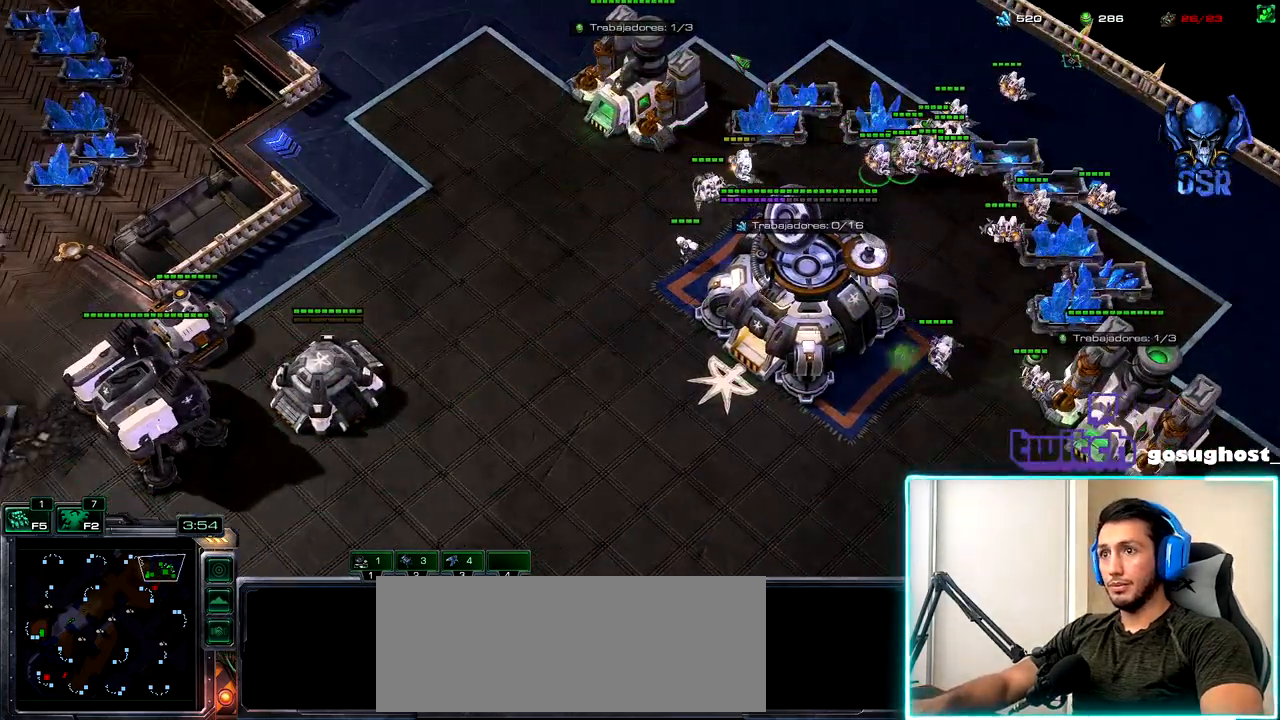
{"keys": [], "mouse": [], "events": [[117, "b", "down"], [167, "s", "down"], [200, "b", "up"], [284, "s", "up"], [300, "mouse_left", "down"], [367, "mouse_left", "up"]]}
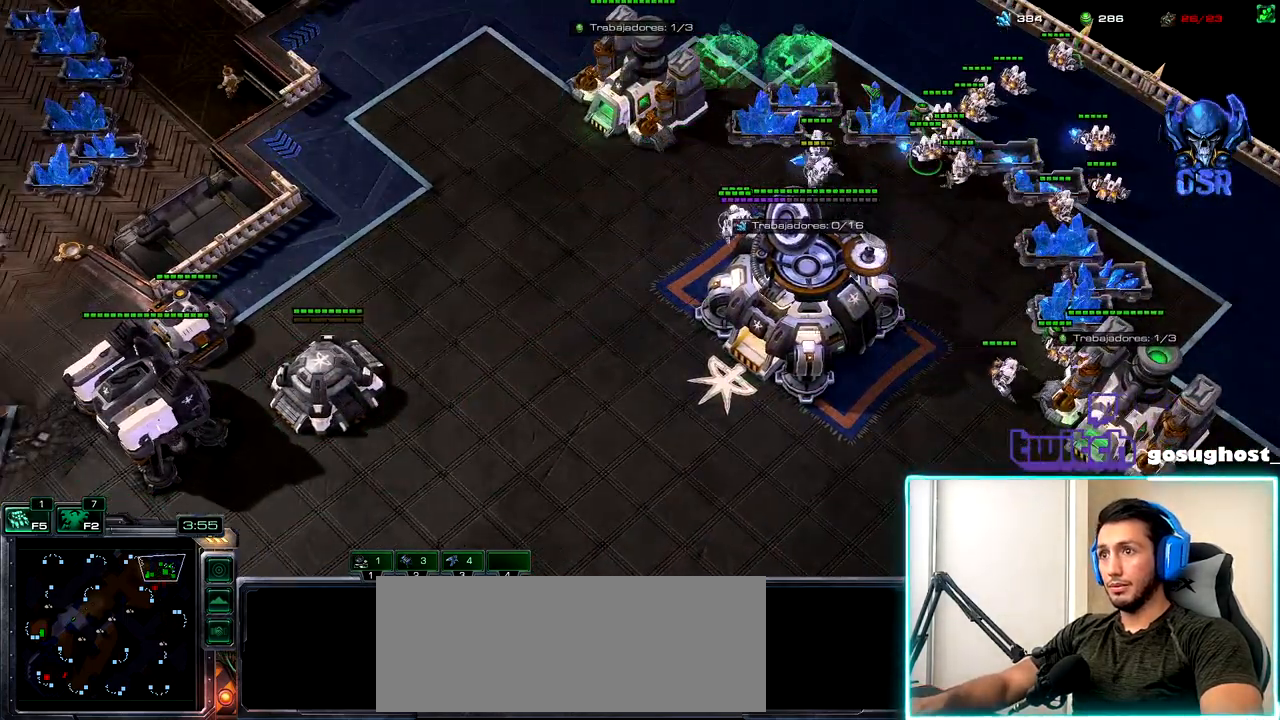
{"keys": [], "mouse": [], "events": [[300, "mouse_left", "down"], [434, "mouse_left", "up"]]}
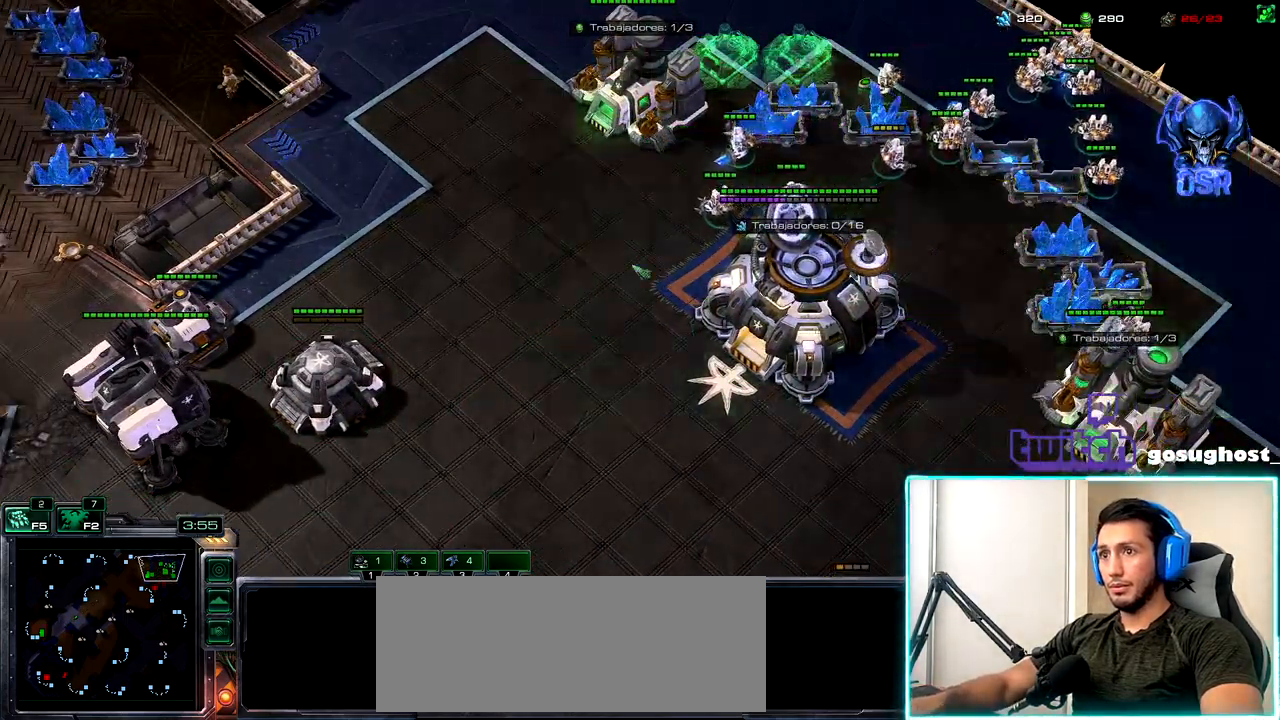
{"keys": [], "mouse": ["right"], "events": [[150, "mouse_right", "down"], [234, "mouse_right", "up"], [317, "mouse_right", "down"], [400, "mouse_right", "up"], [484, "mouse_right", "down"]]}
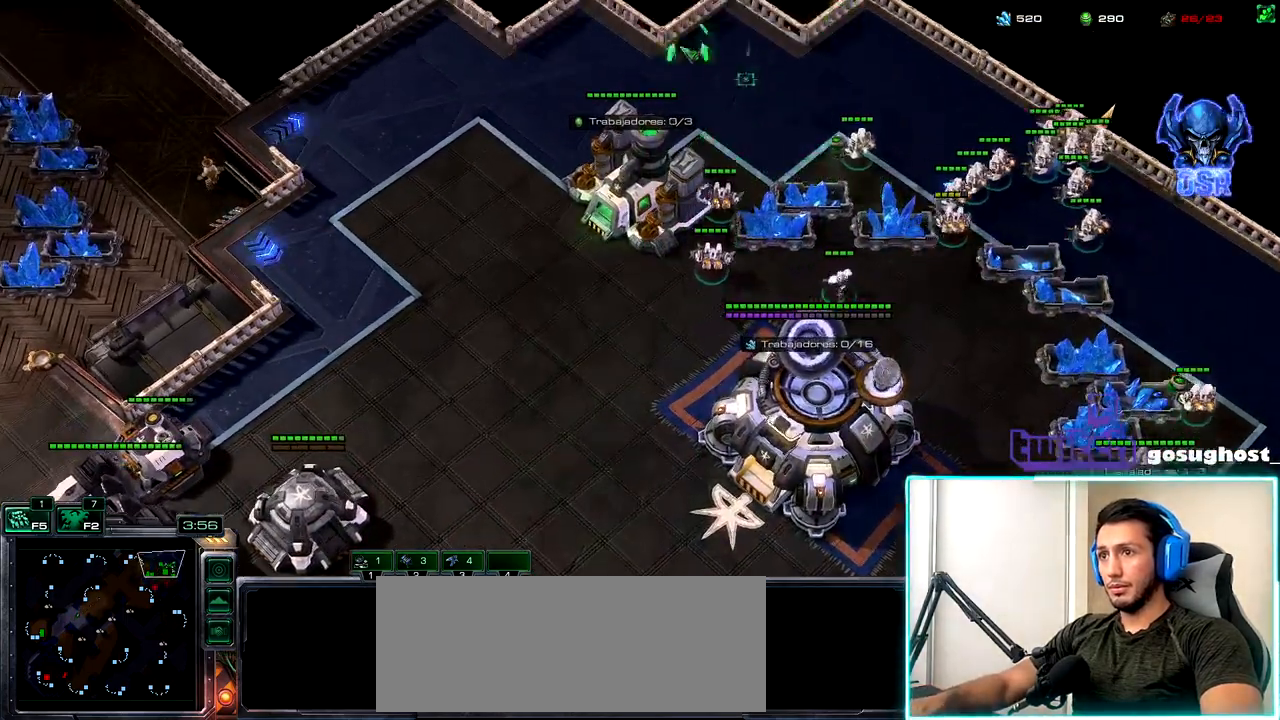
{"keys": [], "mouse": [], "events": [[67, "mouse_right", "up"], [134, "mouse_right", "down"], [217, "mouse_right", "up"]]}
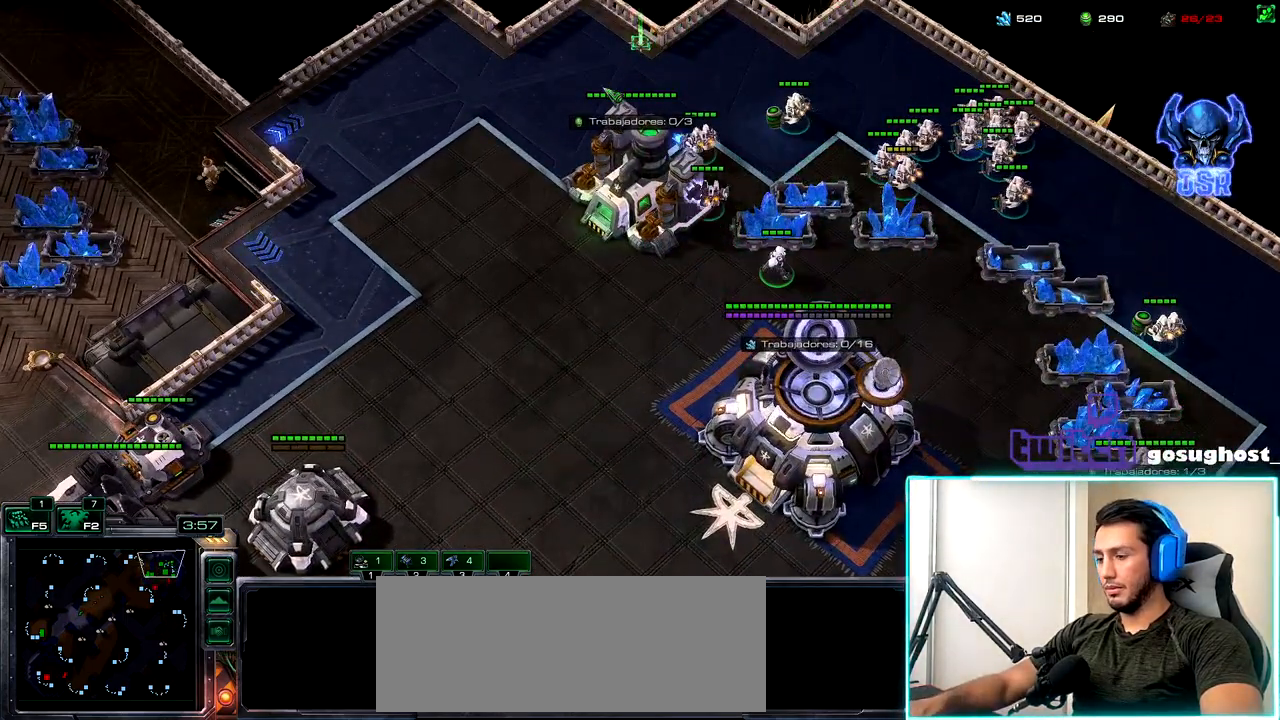
{"keys": [], "mouse": [], "events": [[84, "f2", "down"], [134, "f2", "up"], [217, "mouse_right", "down"], [300, "mouse_right", "up"], [384, "mouse_right", "down"], [467, "mouse_right", "up"]]}
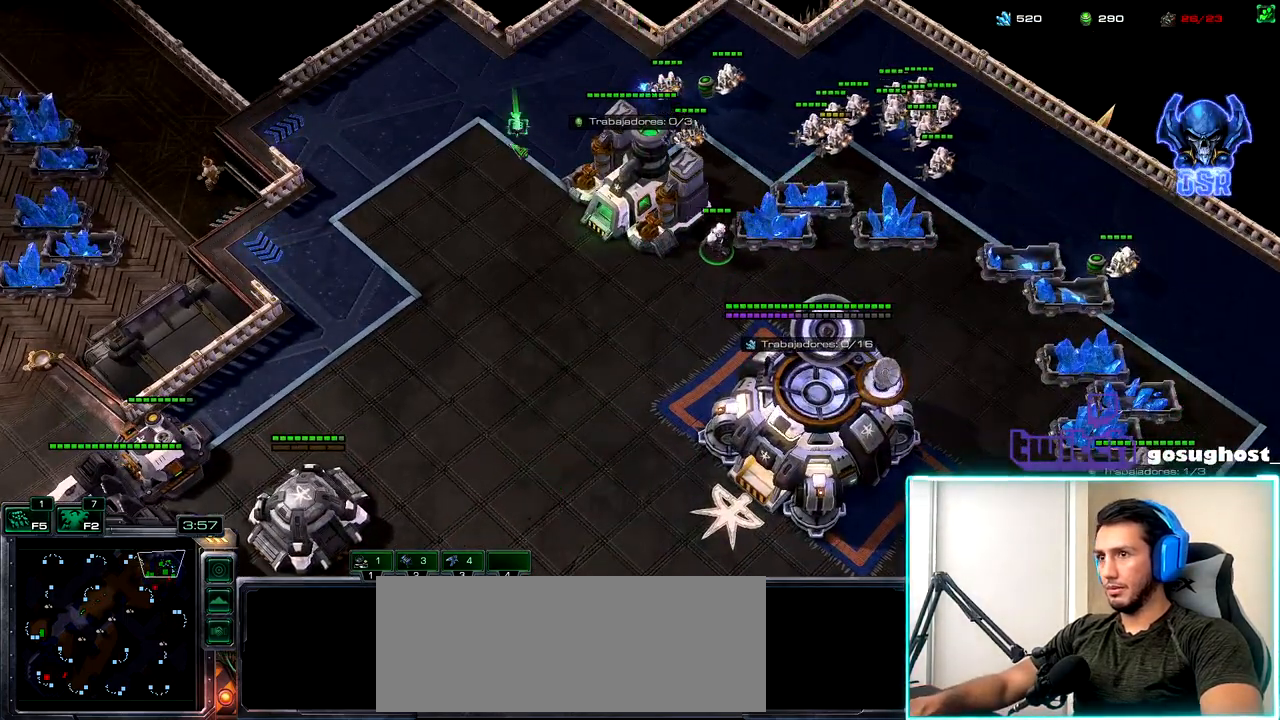
{"keys": [], "mouse": [], "events": [[34, "mouse_right", "down"], [100, "mouse_right", "up"]]}
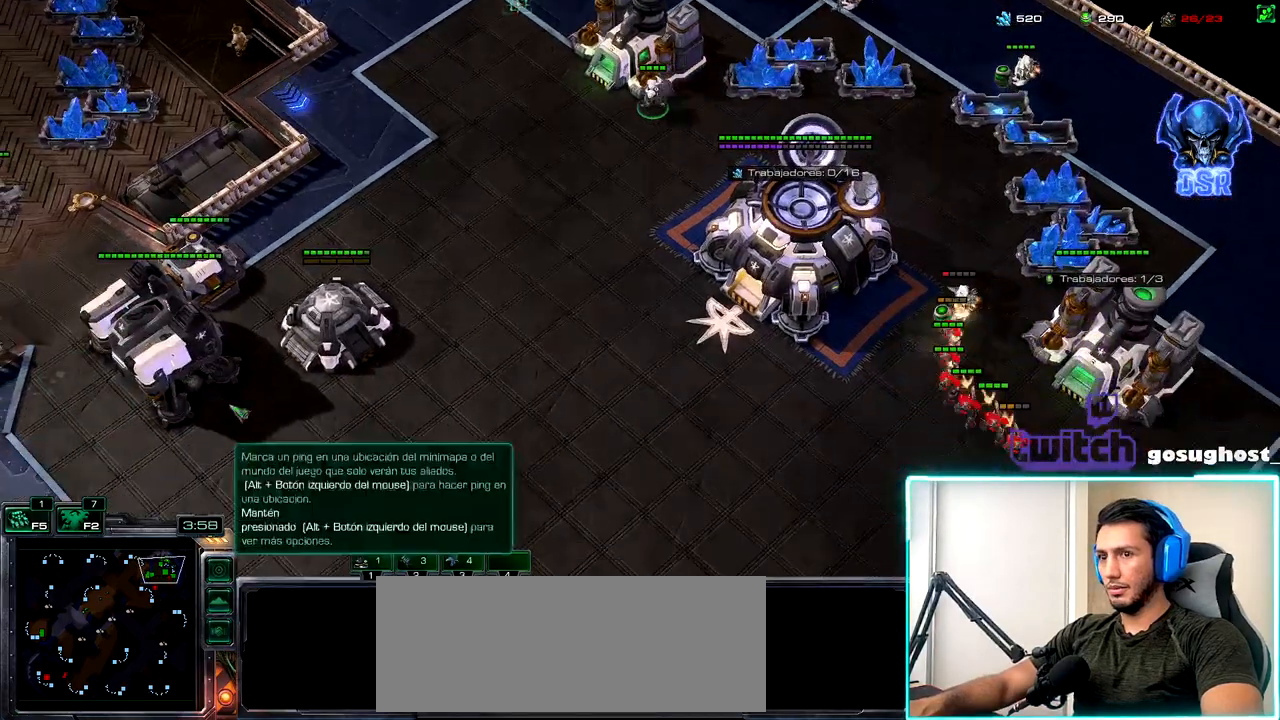
{"keys": [], "mouse": ["right"], "events": [[467, "mouse_right", "down"]]}
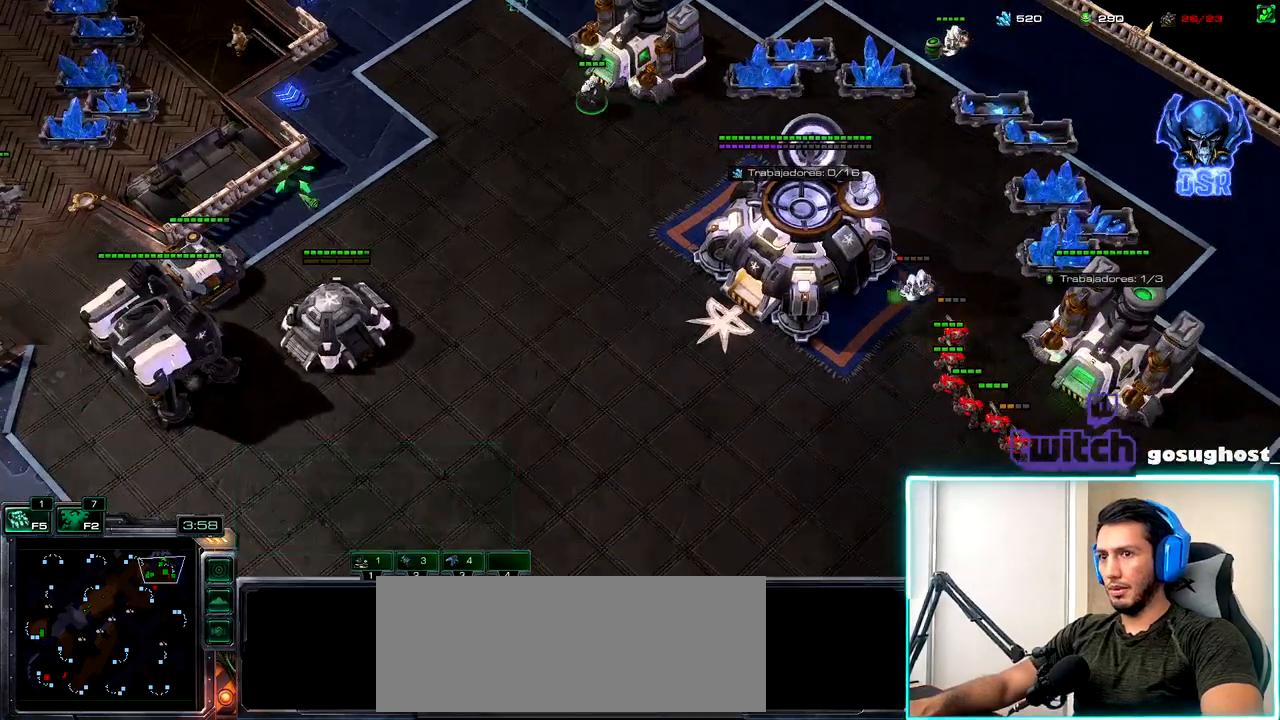
{"keys": [], "mouse": [], "events": [[50, "mouse_right", "up"], [134, "mouse_right", "down"], [217, "mouse_right", "up"], [284, "mouse_right", "down"], [367, "mouse_right", "up"]]}
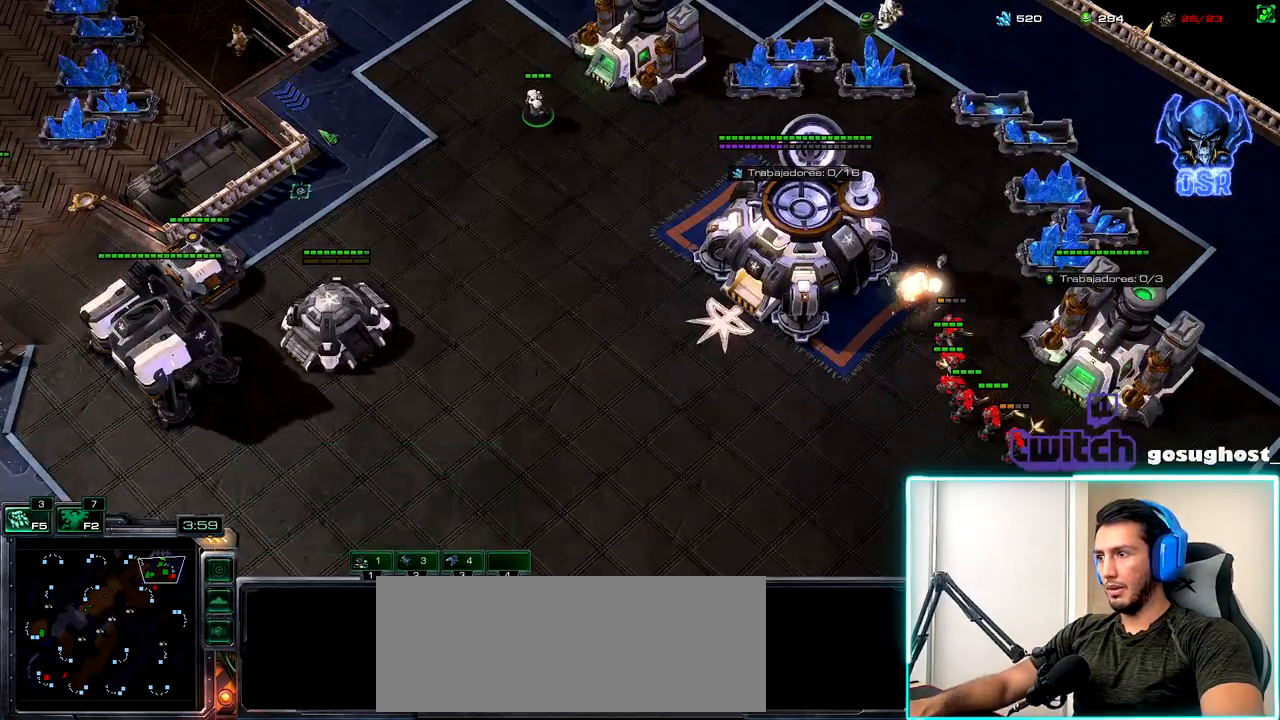
{"keys": [], "mouse": [], "events": []}
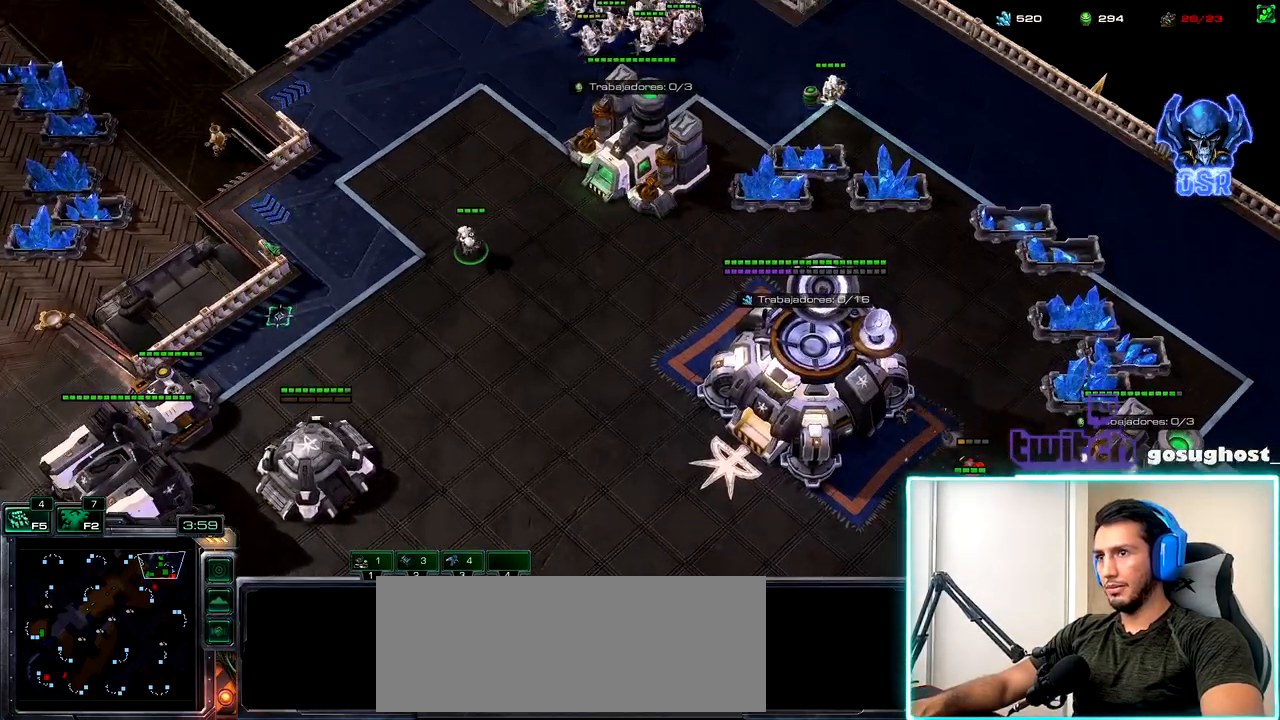
{"keys": [], "mouse": [], "events": [[84, "mouse_right", "down"], [150, "mouse_right", "up"], [250, "mouse_right", "down"], [300, "mouse_right", "up"]]}
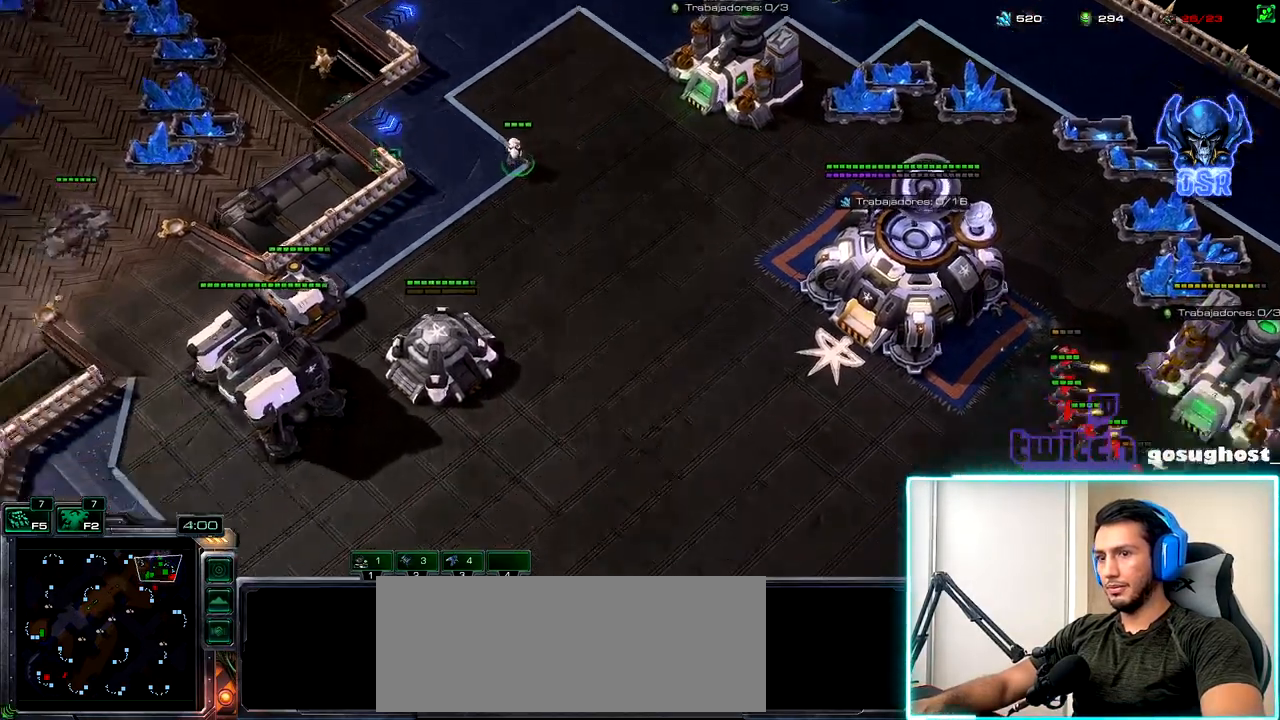
{"keys": [], "mouse": [], "events": []}
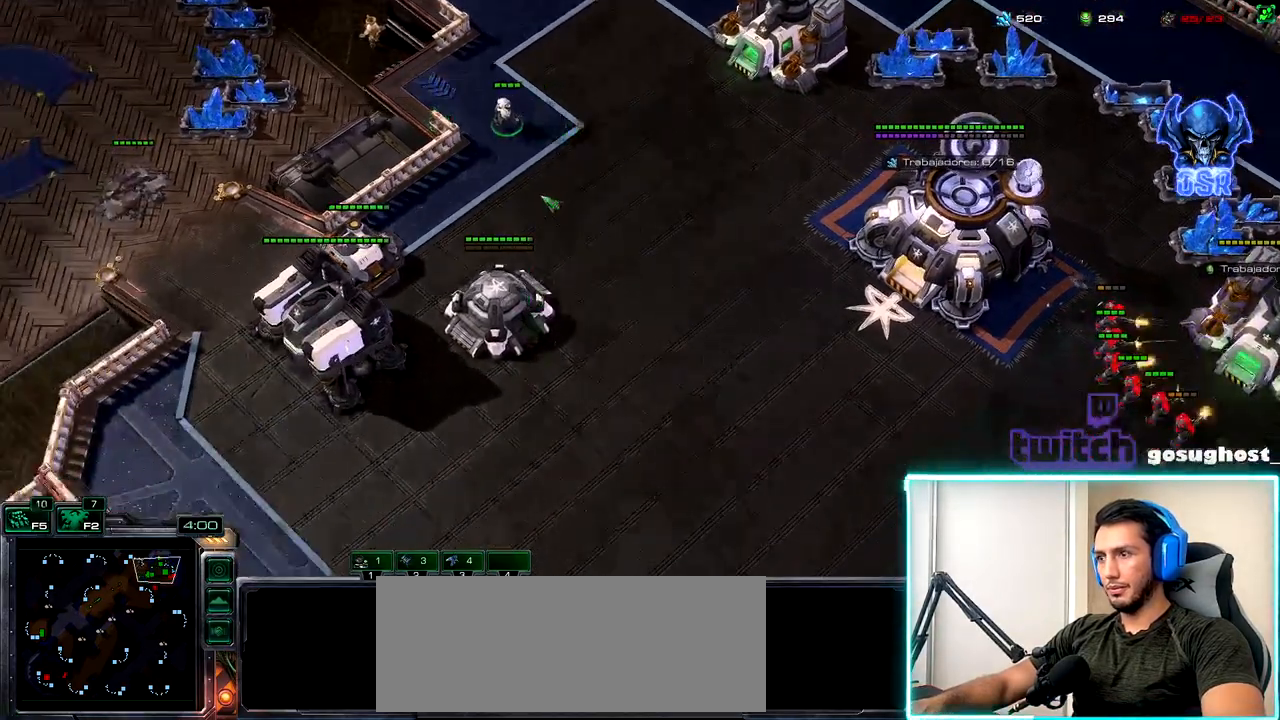
{"keys": [], "mouse": [], "events": [[117, "mouse_right", "down"], [184, "mouse_right", "up"], [284, "mouse_right", "down"], [367, "mouse_right", "up"]]}
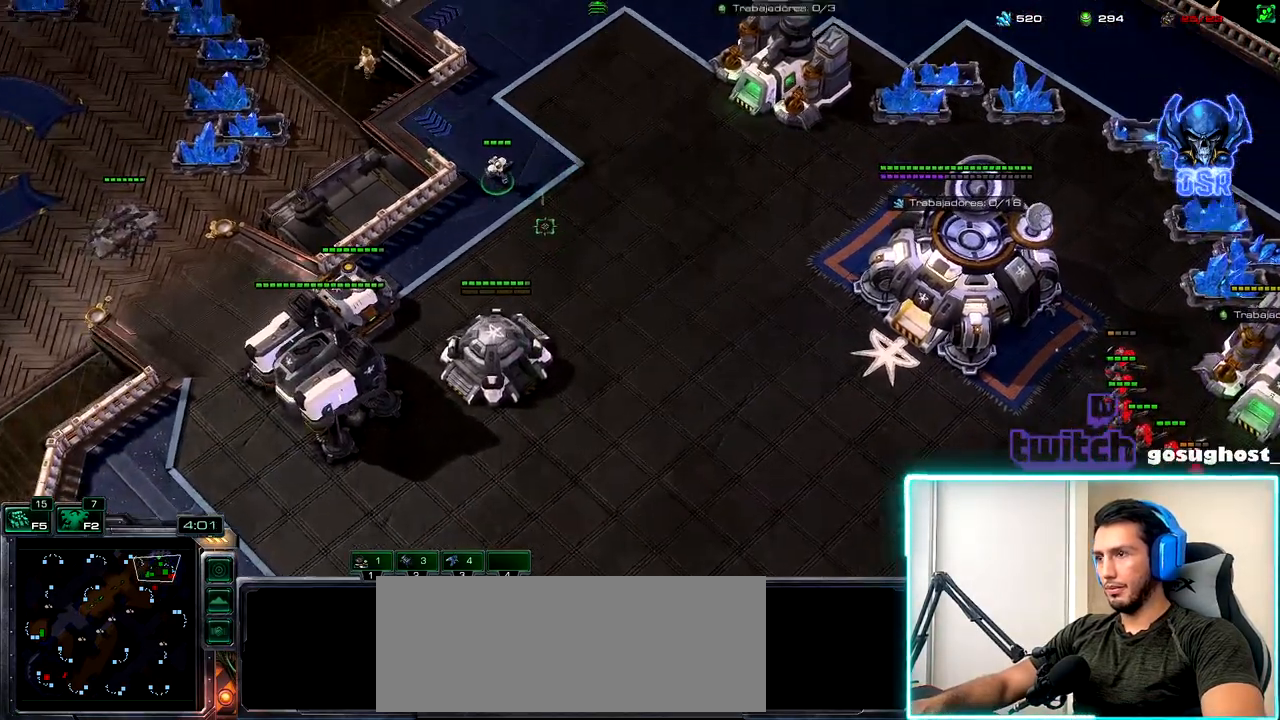
{"keys": [], "mouse": [], "events": [[200, "mouse_right", "down"], [284, "mouse_right", "up"], [367, "mouse_right", "down"], [467, "mouse_right", "up"]]}
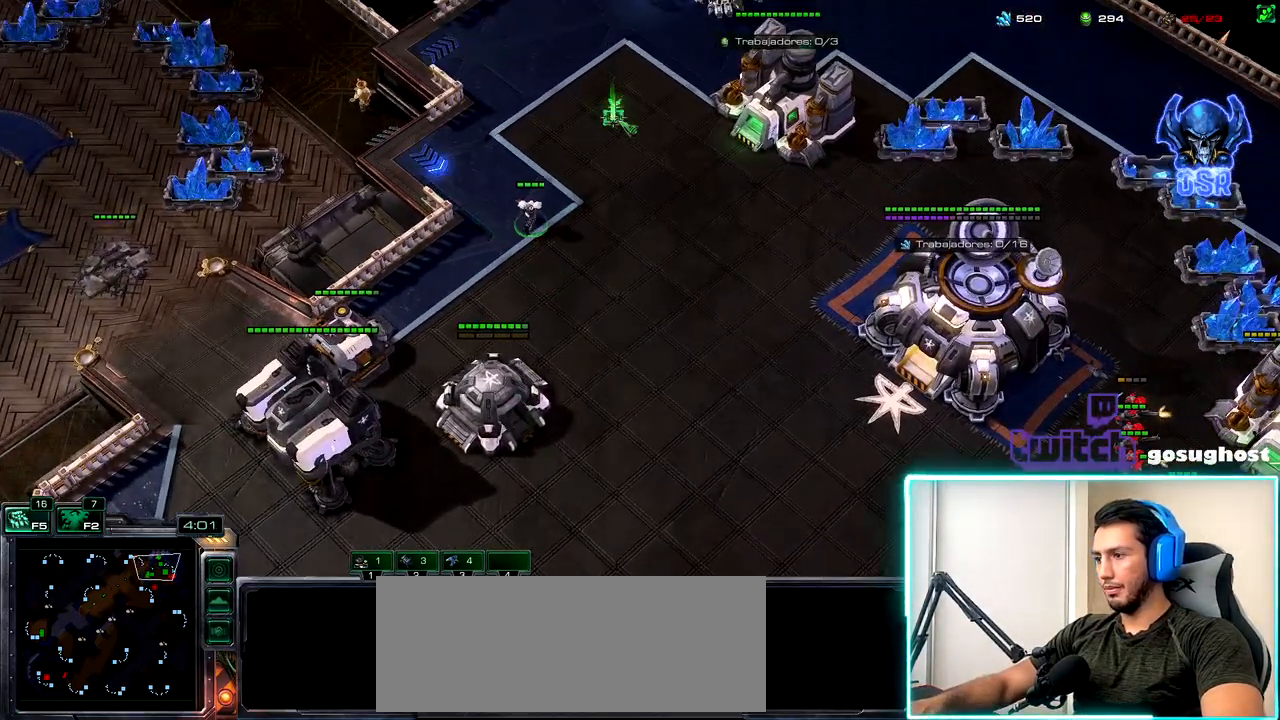
{"keys": ["f2"], "mouse": [], "events": [[450, "f2", "down"]]}
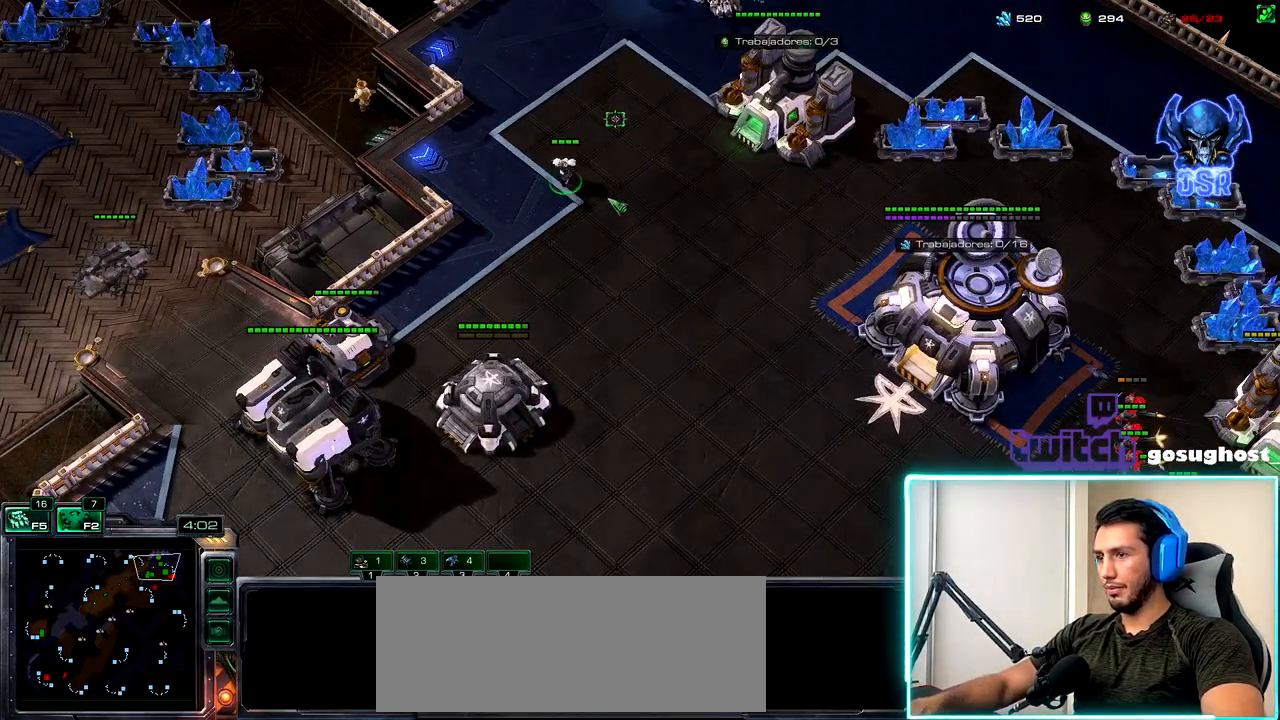
{"keys": [], "mouse": [], "events": [[34, "f2", "up"], [217, "mouse_right", "down"], [300, "mouse_right", "up"], [384, "mouse_right", "down"], [467, "mouse_right", "up"]]}
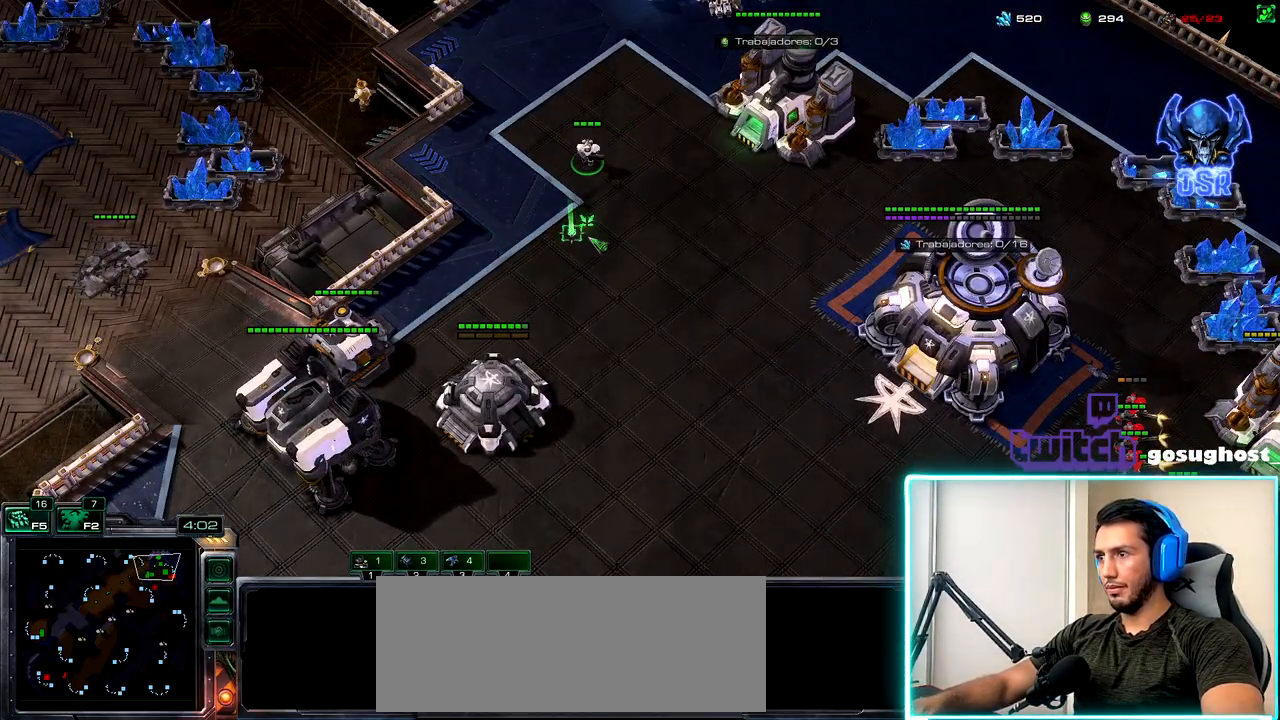
{"keys": [], "mouse": [], "events": [[50, "mouse_right", "down"], [134, "mouse_right", "up"]]}
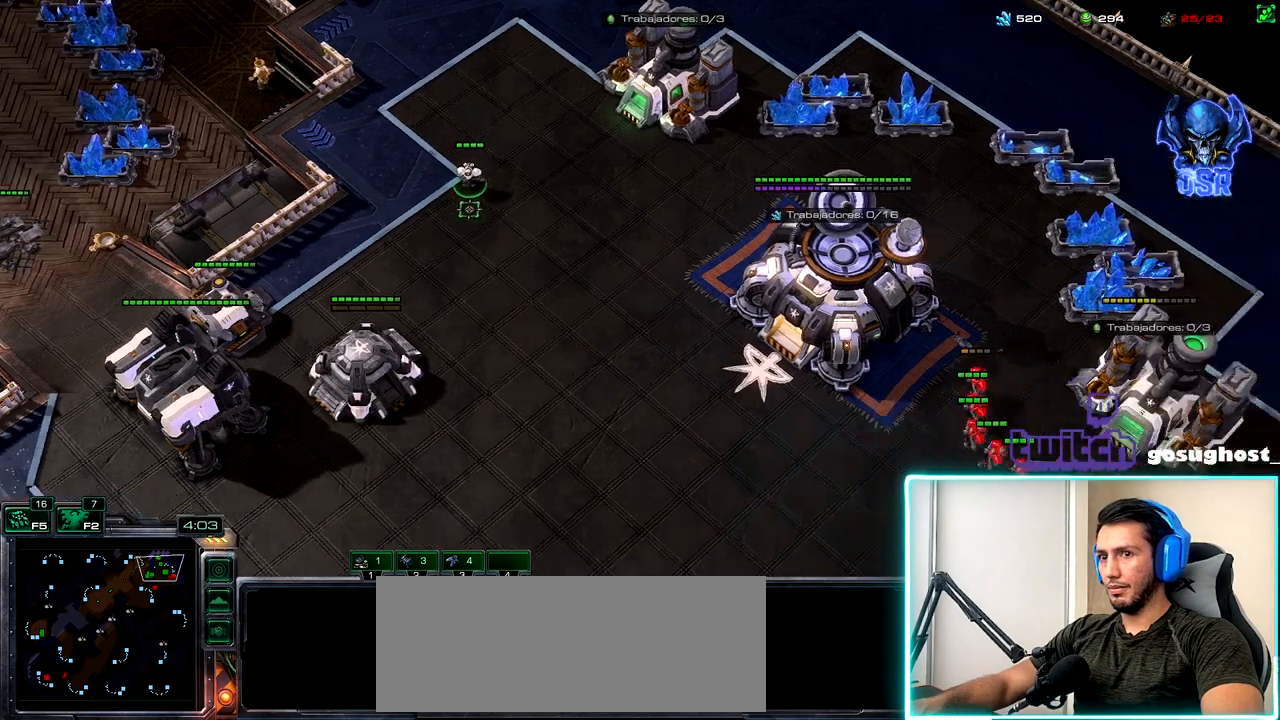
{"keys": [], "mouse": [], "events": []}
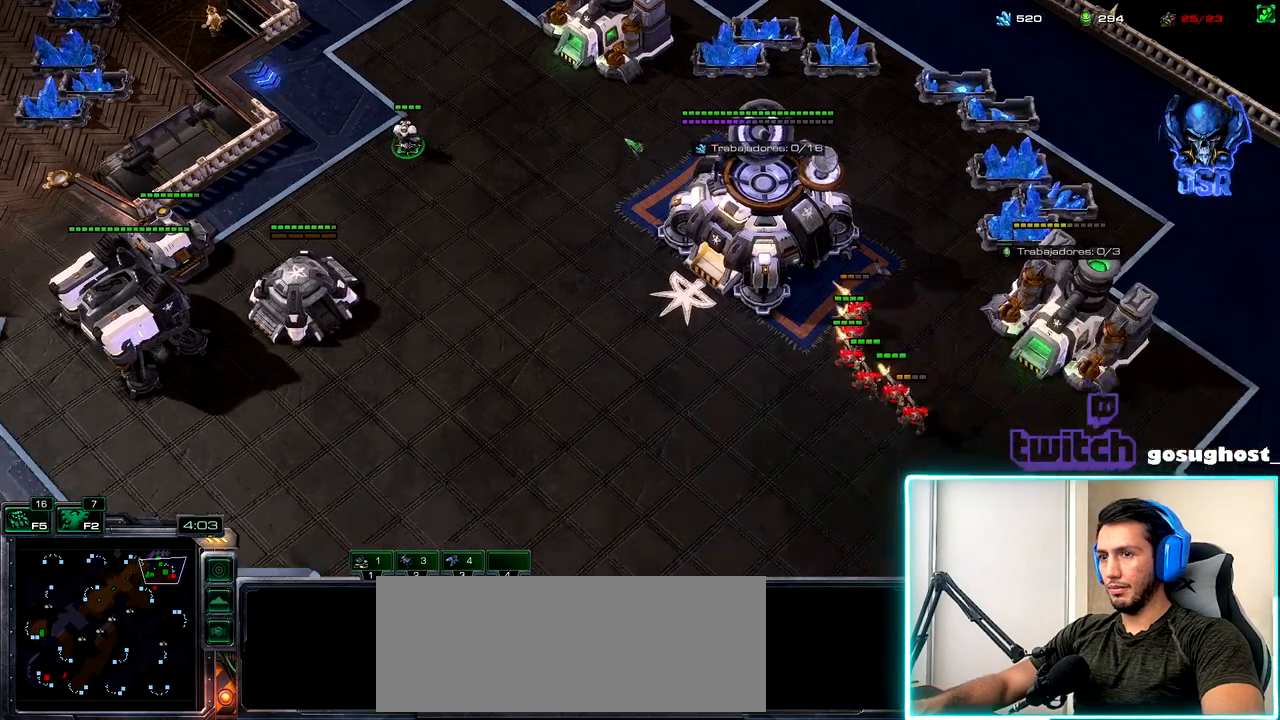
{"keys": [], "mouse": [], "events": [[250, "mouse_right", "down"], [317, "mouse_right", "up"], [417, "mouse_right", "down"], [467, "mouse_right", "up"]]}
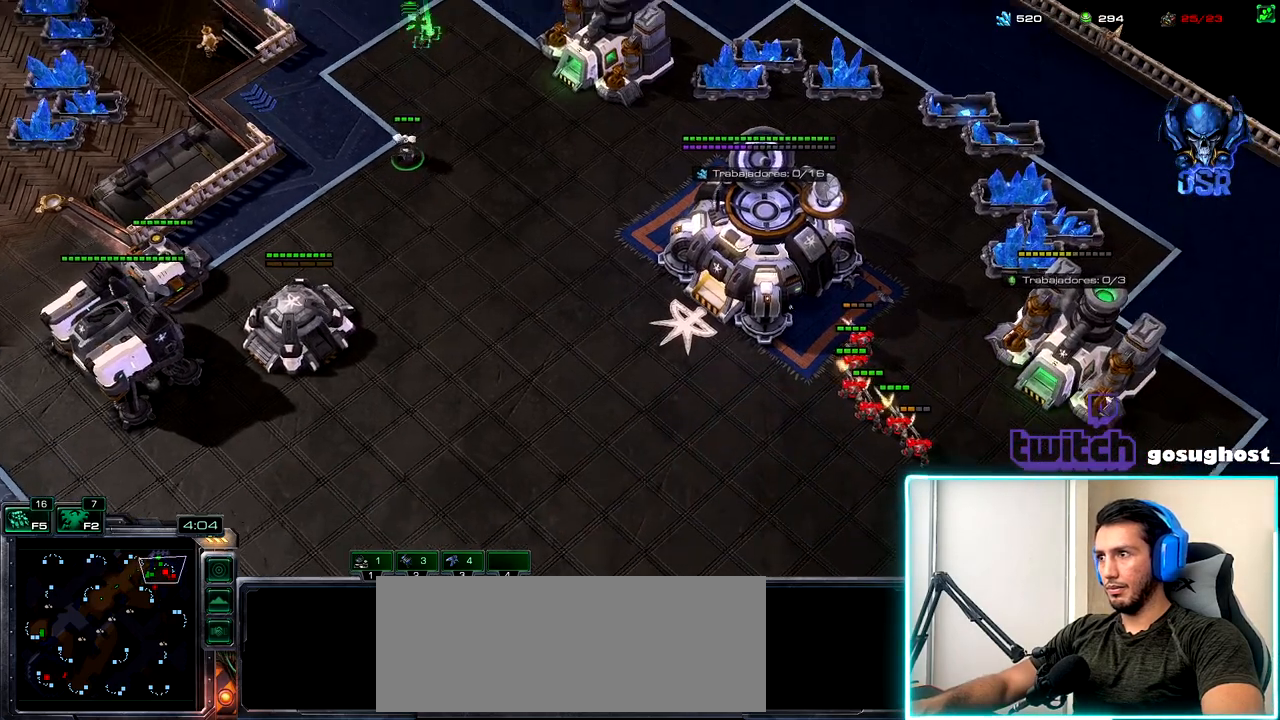
{"keys": [], "mouse": ["left"], "events": [[217, "mouse_right", "down"], [300, "mouse_right", "up"], [467, "mouse_left", "down"]]}
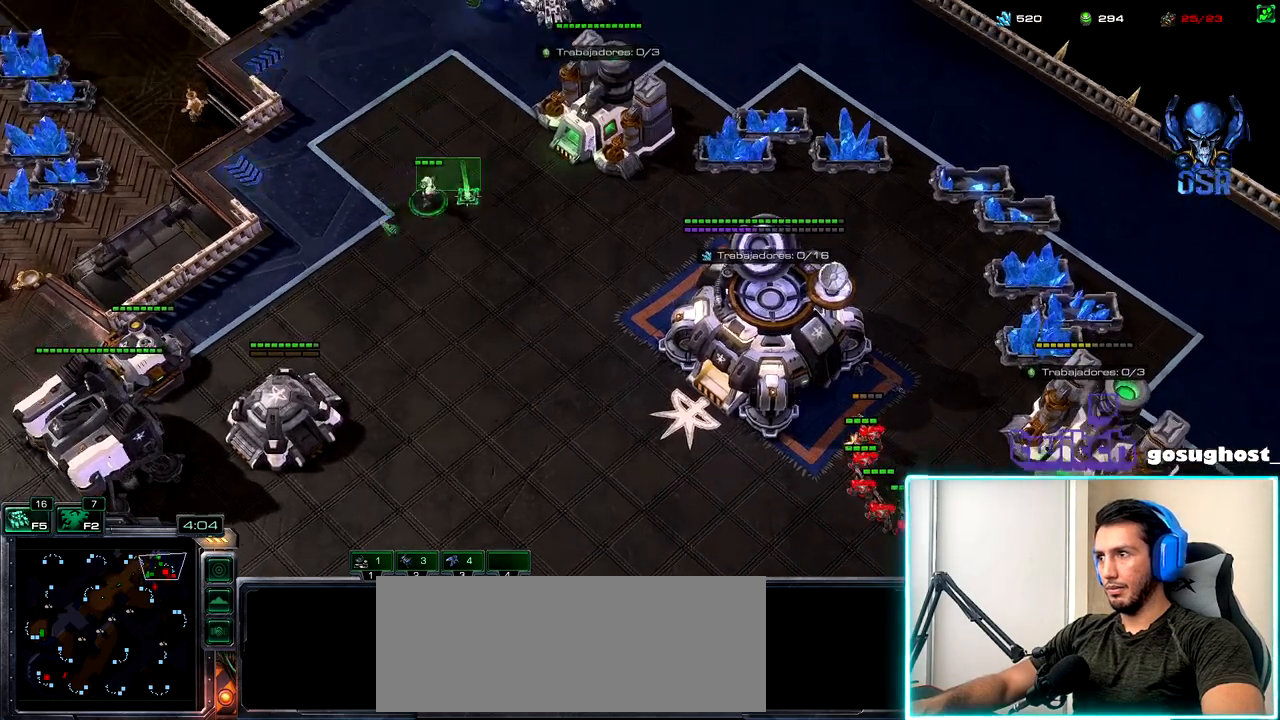
{"keys": ["2"], "mouse": [], "events": [[50, "mouse_left", "up"], [167, "mouse_right", "down"], [234, "mouse_right", "up"], [484, "2", "down"]]}
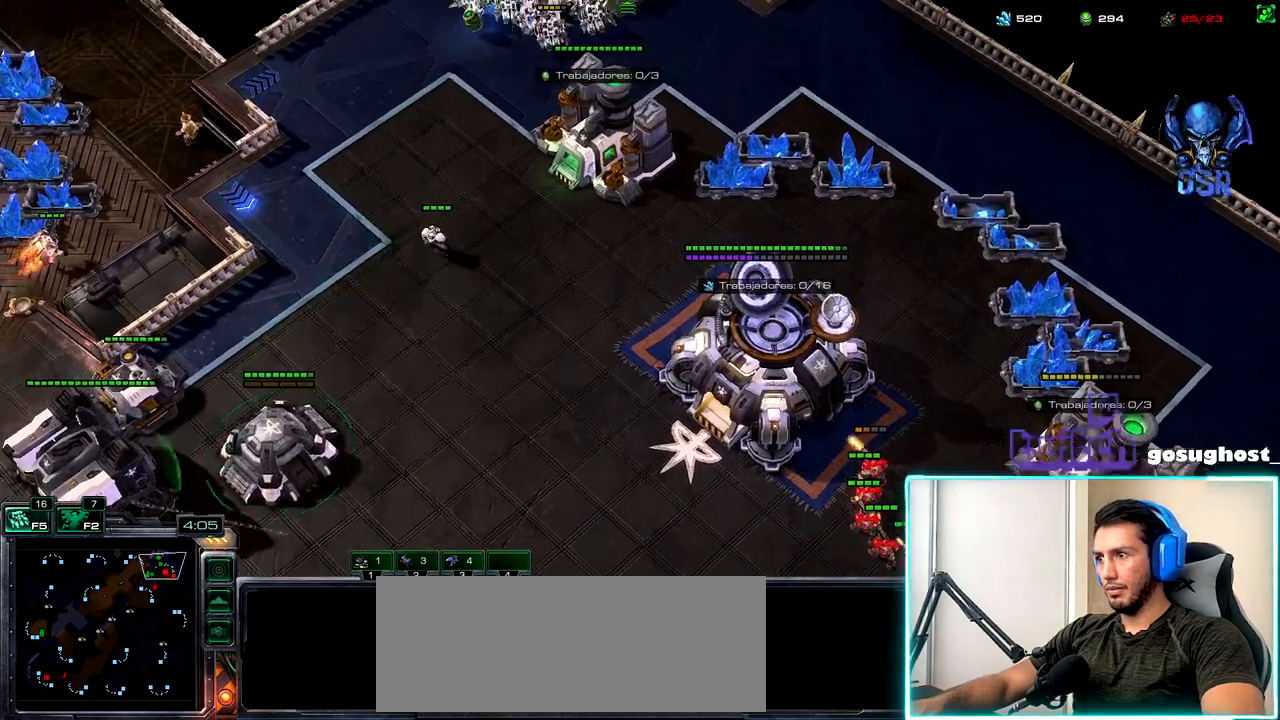
{"keys": [], "mouse": [], "events": [[50, "1", "down"], [100, "2", "up"], [150, "1", "up"], [300, "mouse_left", "down"], [417, "mouse_left", "up"]]}